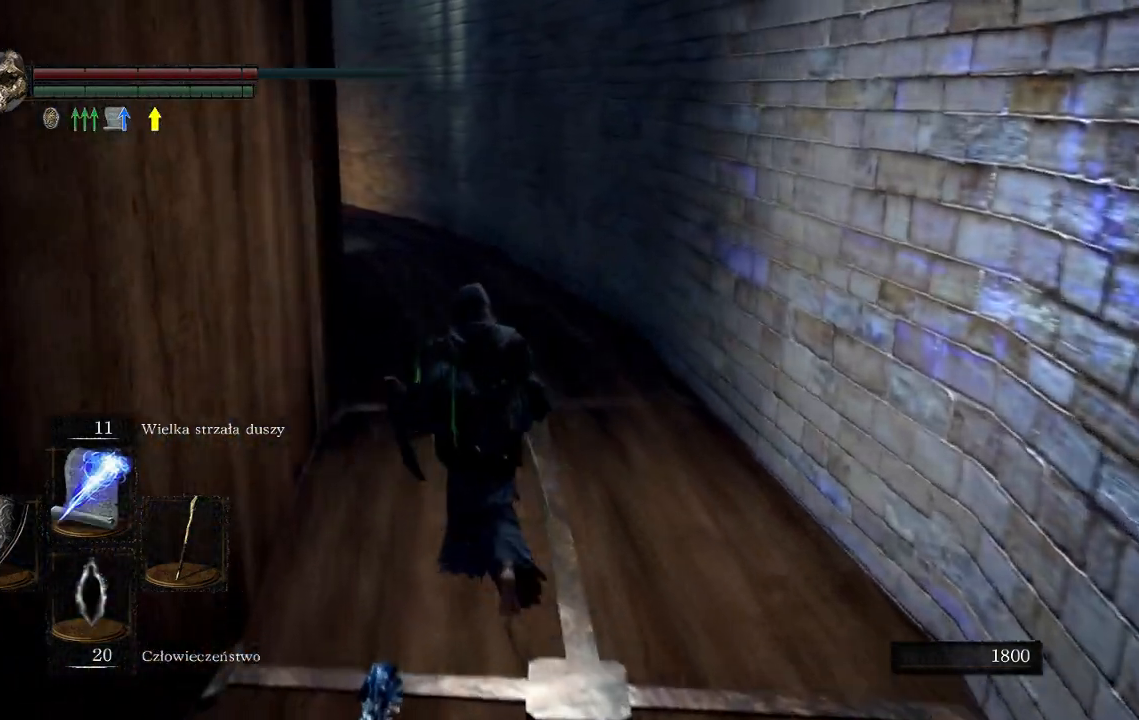
Gameplay with a controller (Xbox layout); each line is a JSON object with the inputs held at the frame after it. "events" lists button and stick changes between this image and that frame as [ms after this image, input, new state], when the widget could be followed in between. Not read: L3.
{"buttons": [], "left_stick": "center", "right_stick": "center", "events": [[483, "left_stick", "center"]]}
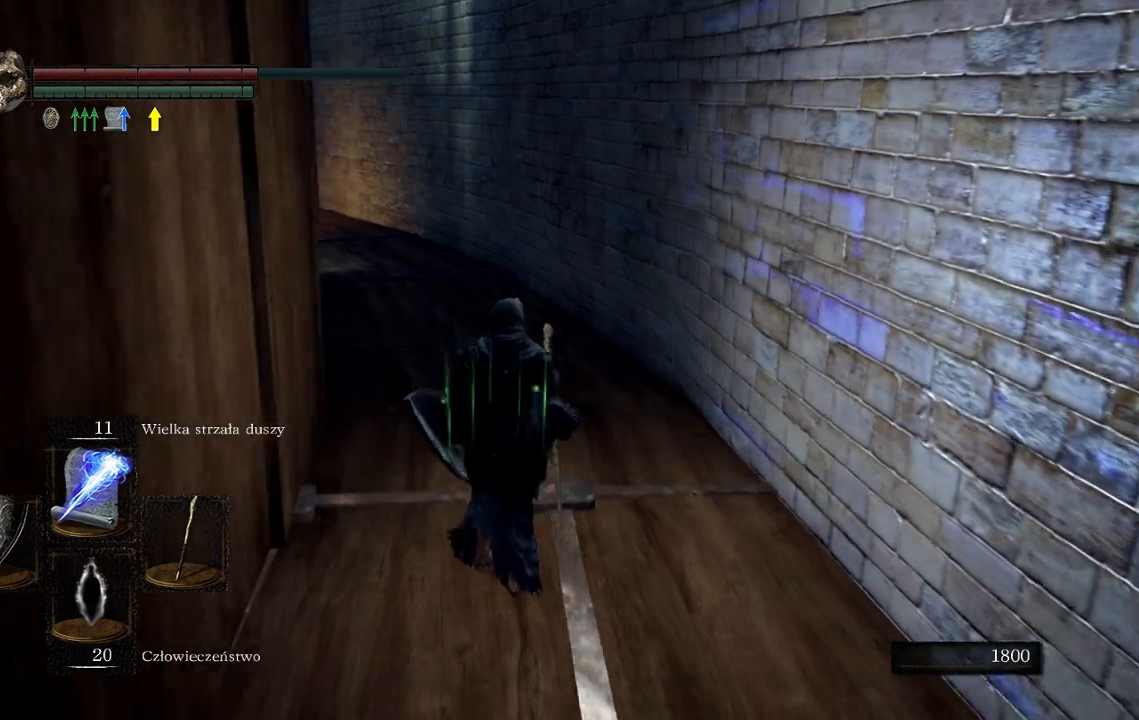
{"buttons": [], "left_stick": "center", "right_stick": "center", "events": [[267, "DPAD_DOWN", "down"], [367, "DPAD_DOWN", "up"]]}
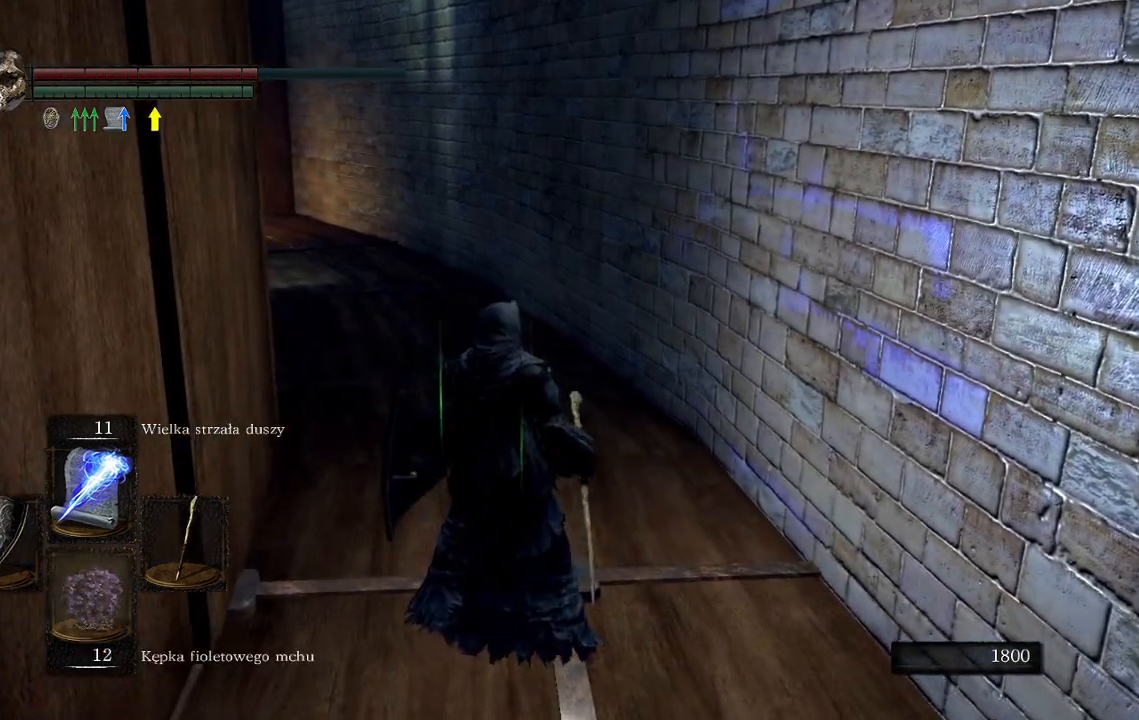
{"buttons": [], "left_stick": "center", "right_stick": "center", "events": [[317, "DPAD_DOWN", "down"], [367, "right_stick", "left"], [433, "DPAD_DOWN", "up"], [467, "right_stick", "center"]]}
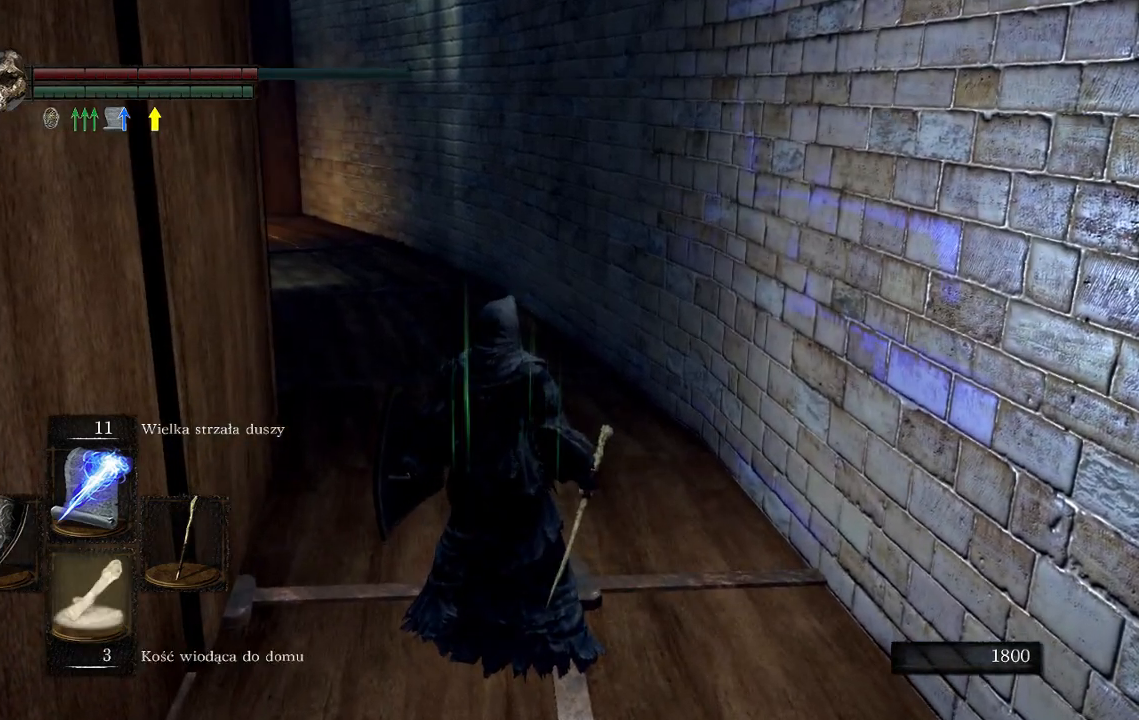
{"buttons": [], "left_stick": "center", "right_stick": "center", "events": [[250, "DPAD_DOWN", "down"], [400, "DPAD_DOWN", "up"]]}
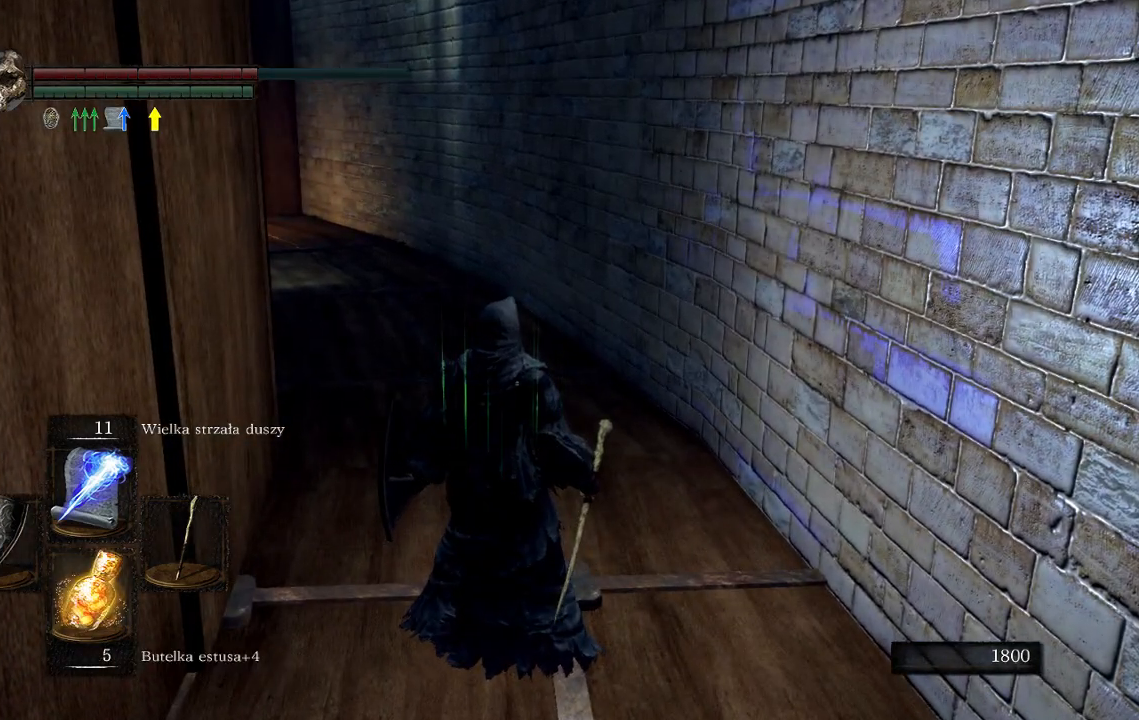
{"buttons": [], "left_stick": "center", "right_stick": "center", "events": []}
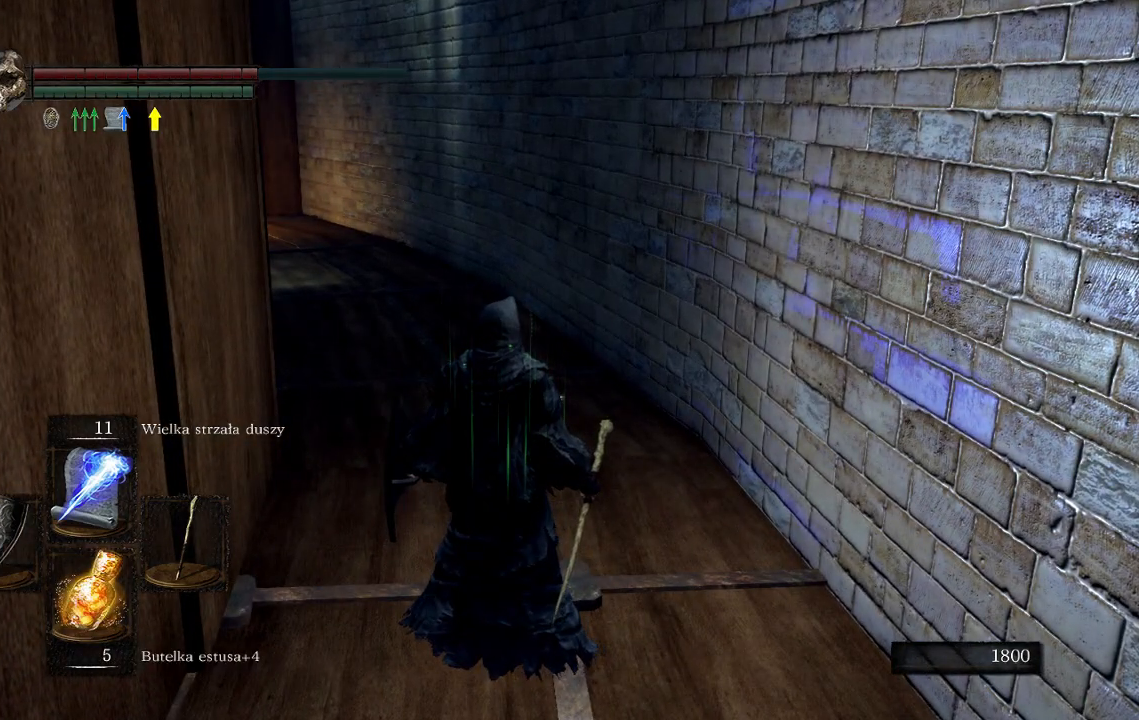
{"buttons": [], "left_stick": "up-left", "right_stick": "center", "events": [[233, "left_stick", "up-left"], [283, "right_stick", "down-left"], [467, "right_stick", "center"]]}
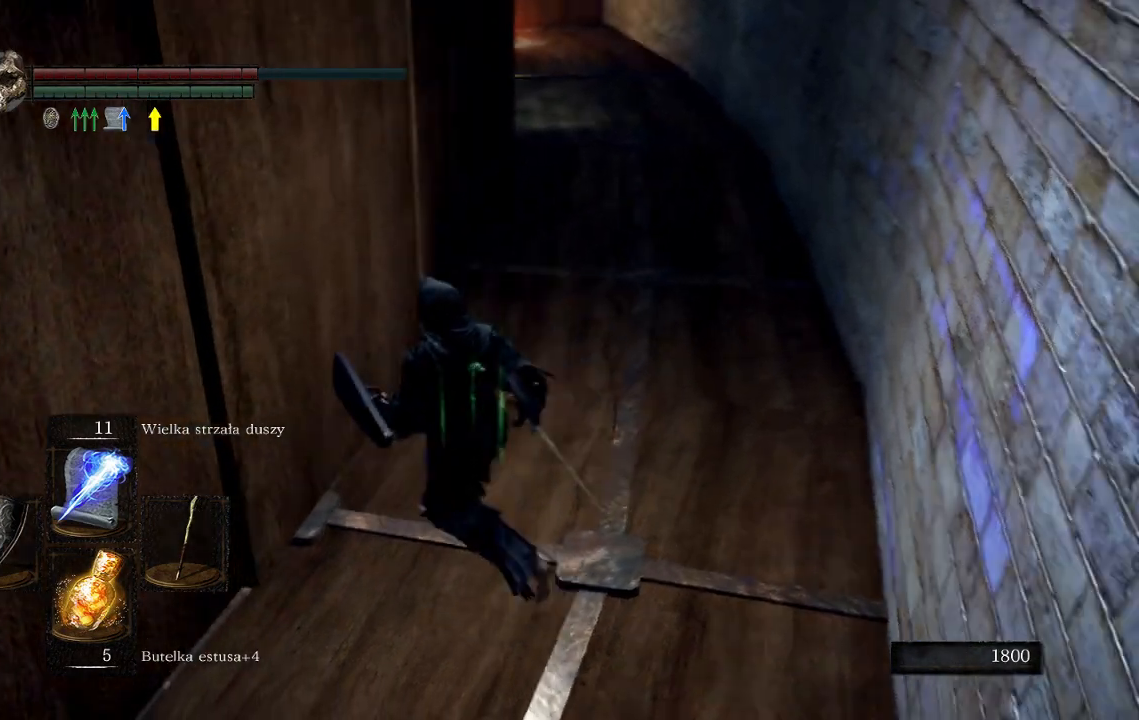
{"buttons": [], "left_stick": "up-right", "right_stick": "center", "events": [[133, "left_stick", "up"], [183, "right_stick", "up"], [267, "right_stick", "center"], [450, "left_stick", "up-right"]]}
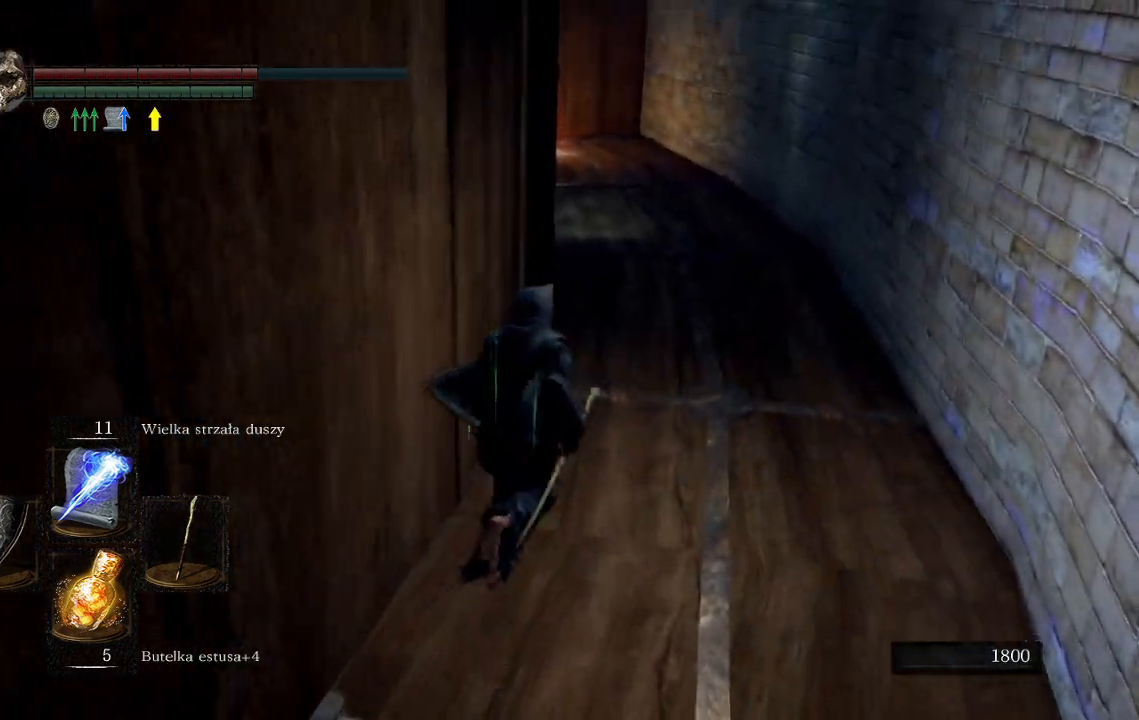
{"buttons": [], "left_stick": "up", "right_stick": "center", "events": [[317, "left_stick", "up"]]}
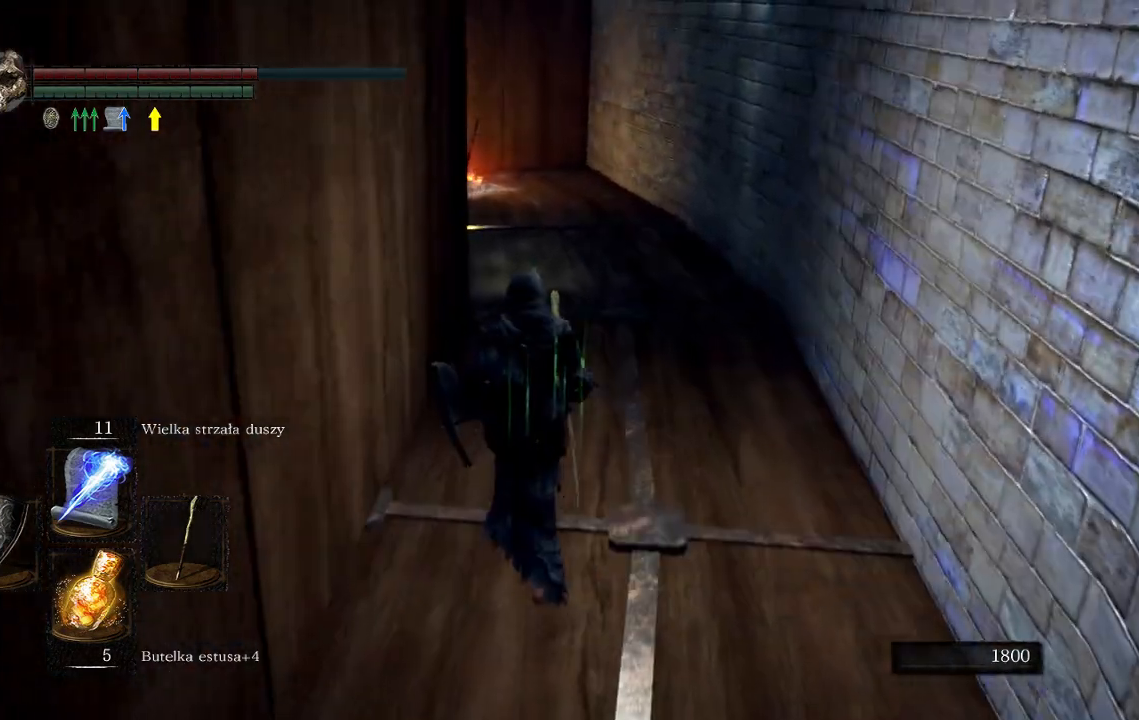
{"buttons": [], "left_stick": "up", "right_stick": "center", "events": []}
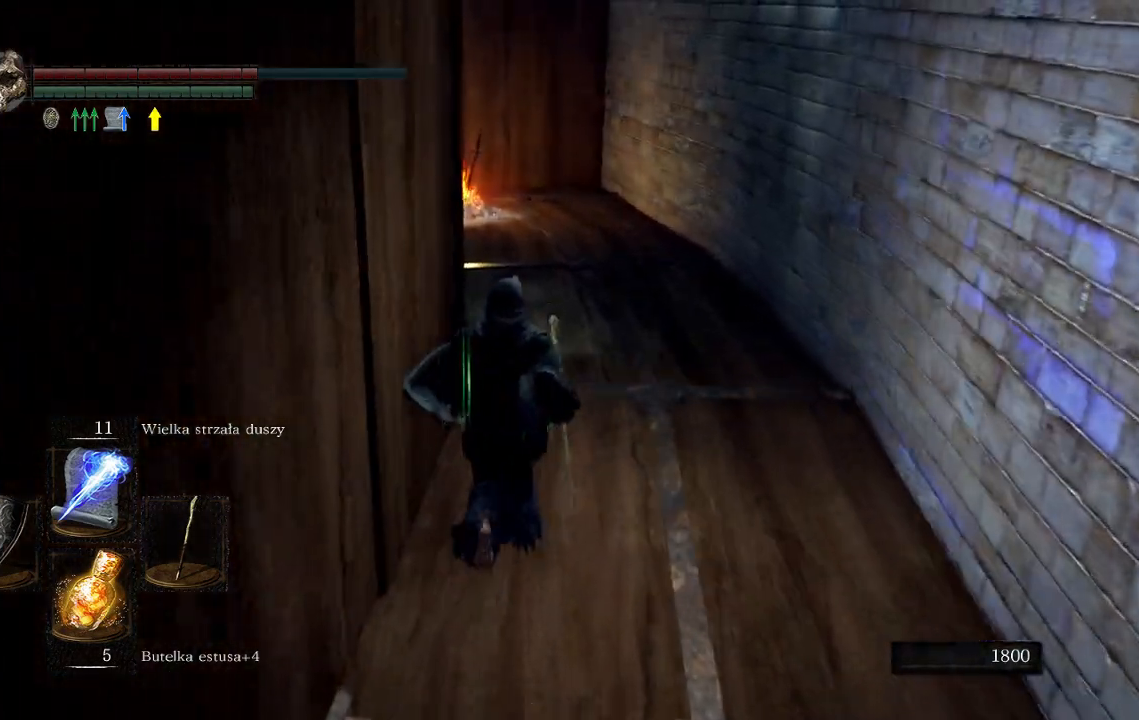
{"buttons": [], "left_stick": "up", "right_stick": "center", "events": [[383, "B", "down"], [450, "B", "up"]]}
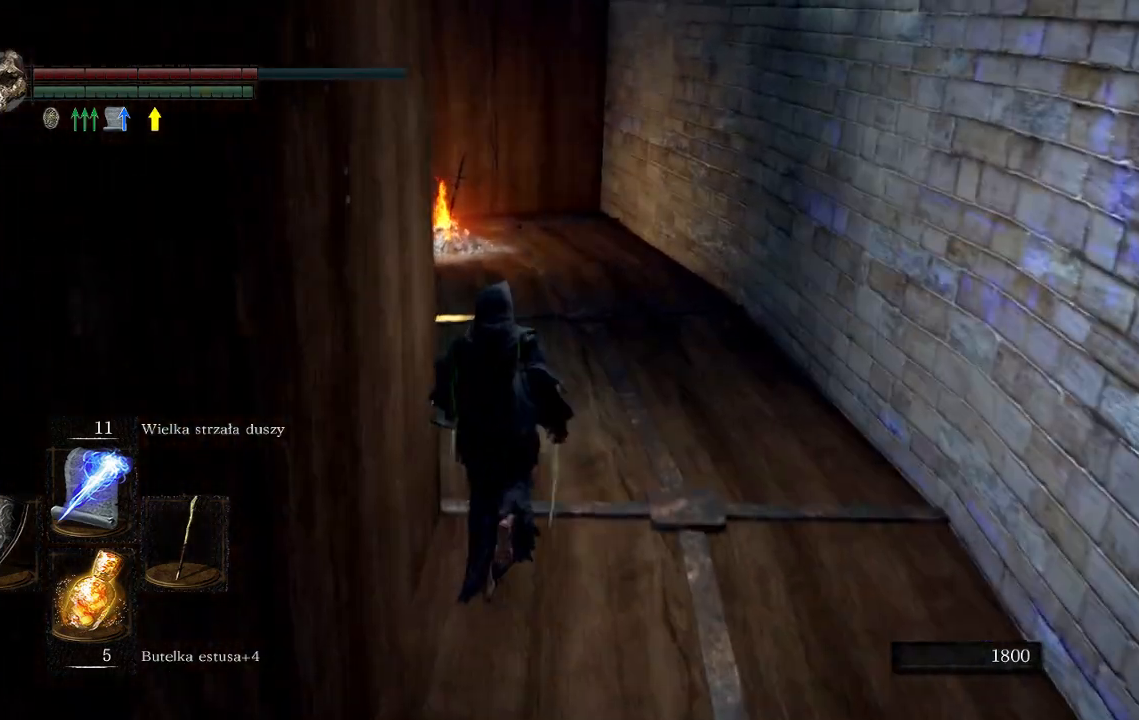
{"buttons": [], "left_stick": "up", "right_stick": "center", "events": [[50, "B", "down"], [133, "B", "up"]]}
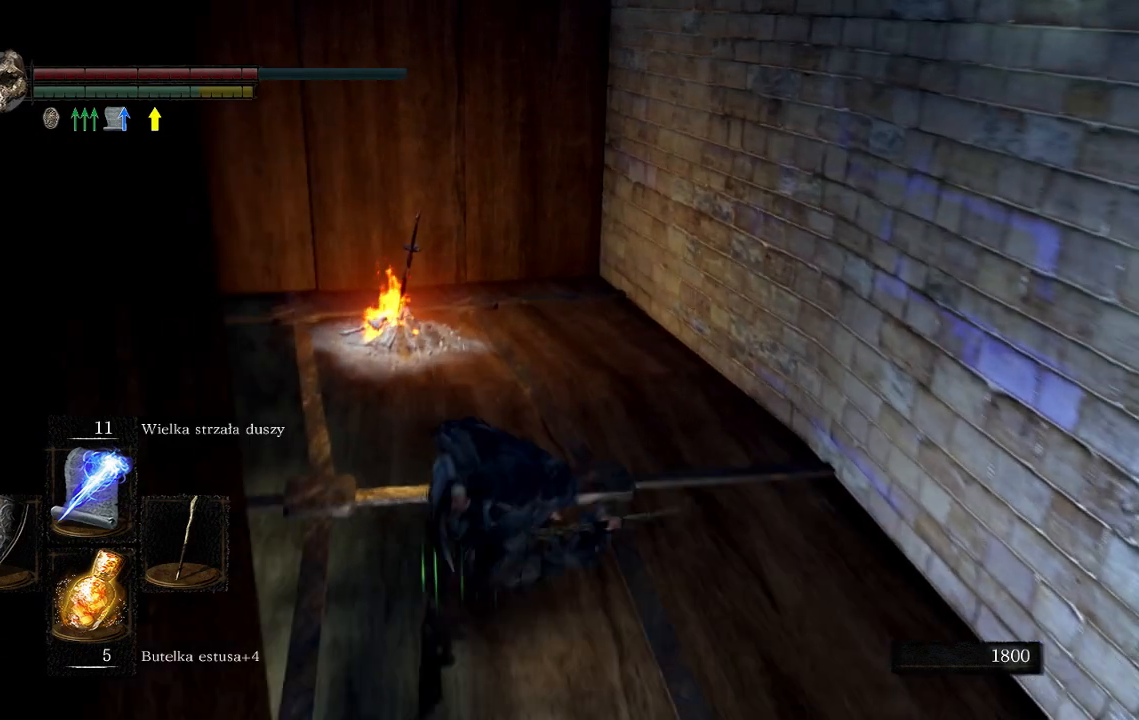
{"buttons": [], "left_stick": "up", "right_stick": "down-left", "events": [[133, "right_stick", "down-left"], [233, "right_stick", "center"], [467, "right_stick", "down-left"]]}
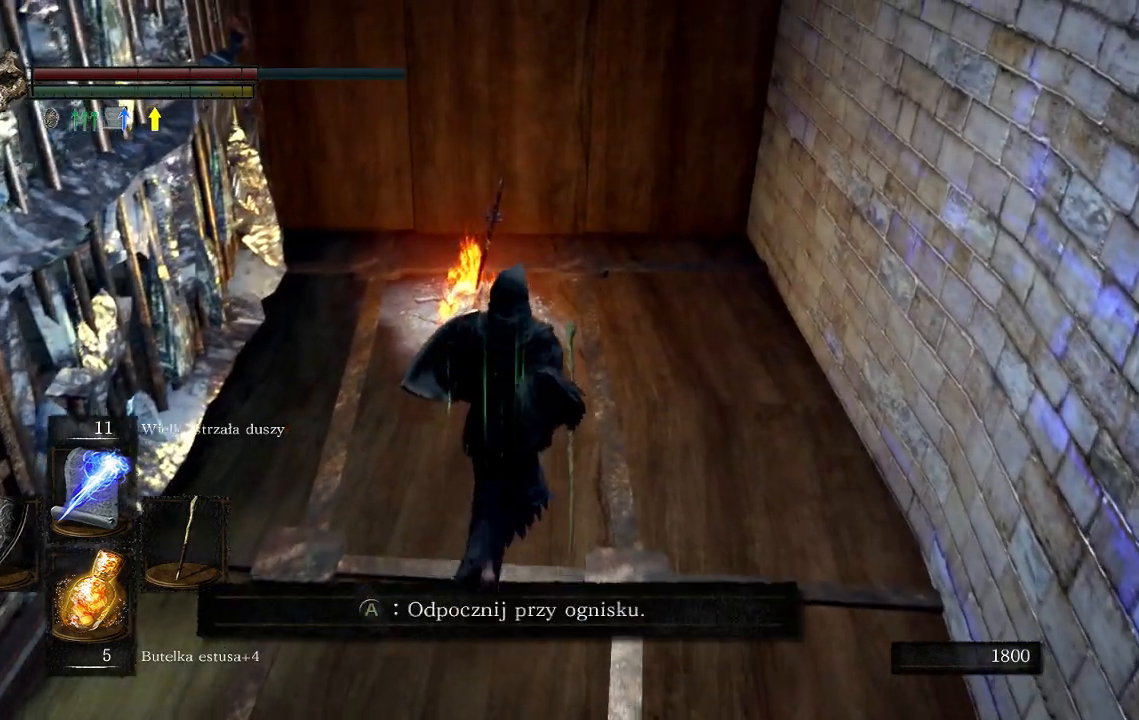
{"buttons": ["A"], "left_stick": "center", "right_stick": "center", "events": [[150, "right_stick", "center"], [450, "left_stick", "center"], [483, "A", "down"]]}
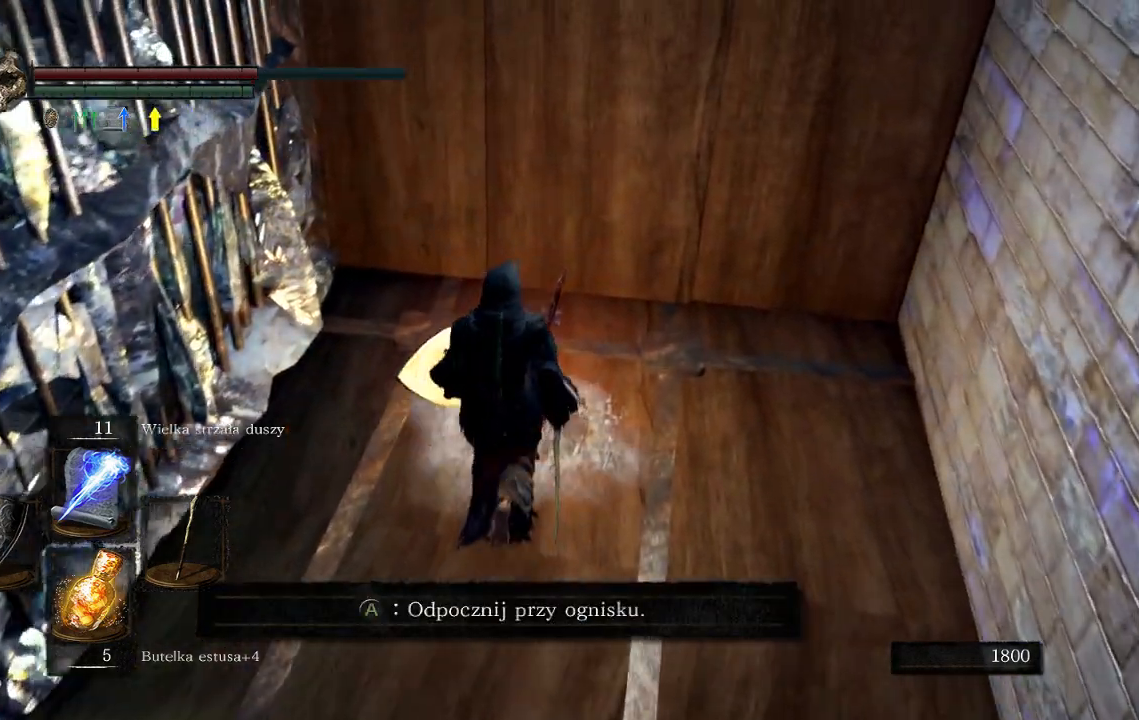
{"buttons": [], "left_stick": "center", "right_stick": "center", "events": [[133, "A", "up"]]}
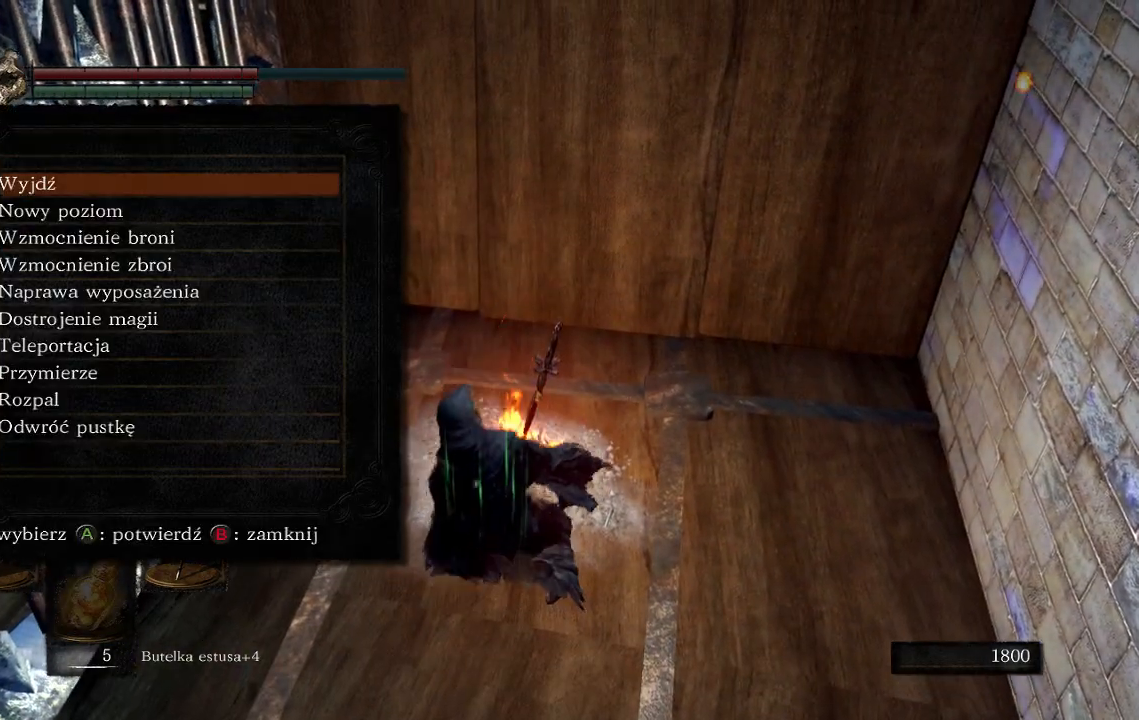
{"buttons": [], "left_stick": "center", "right_stick": "center", "events": []}
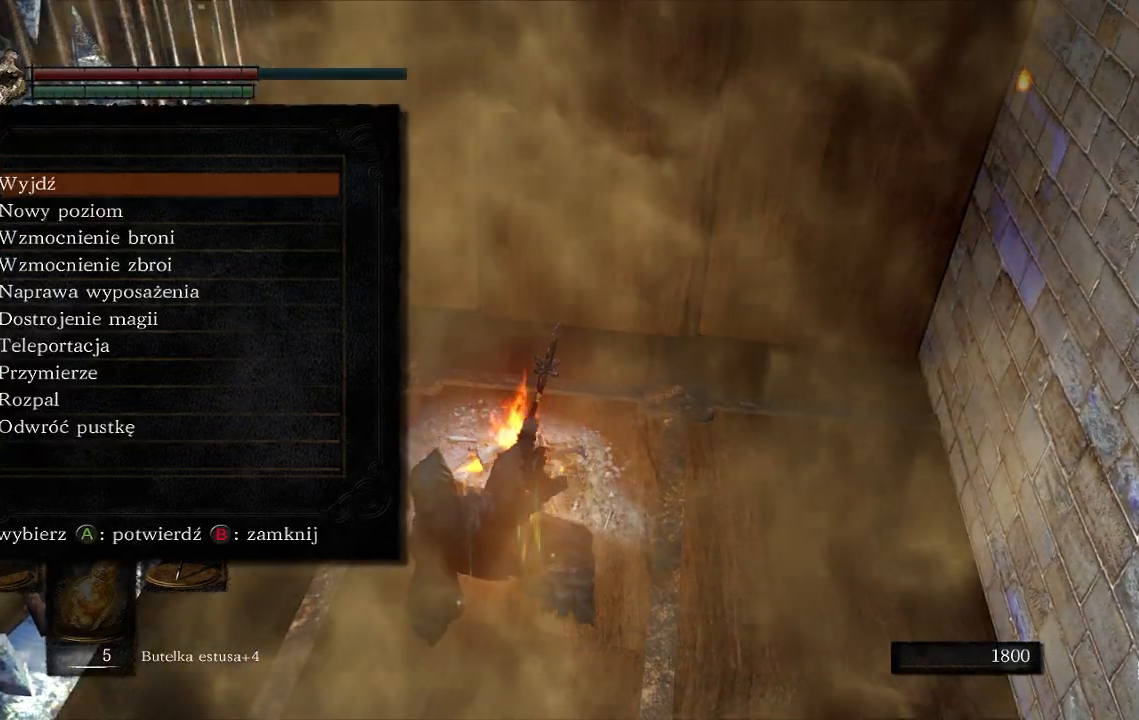
{"buttons": ["B"], "left_stick": "center", "right_stick": "center", "events": [[417, "B", "down"]]}
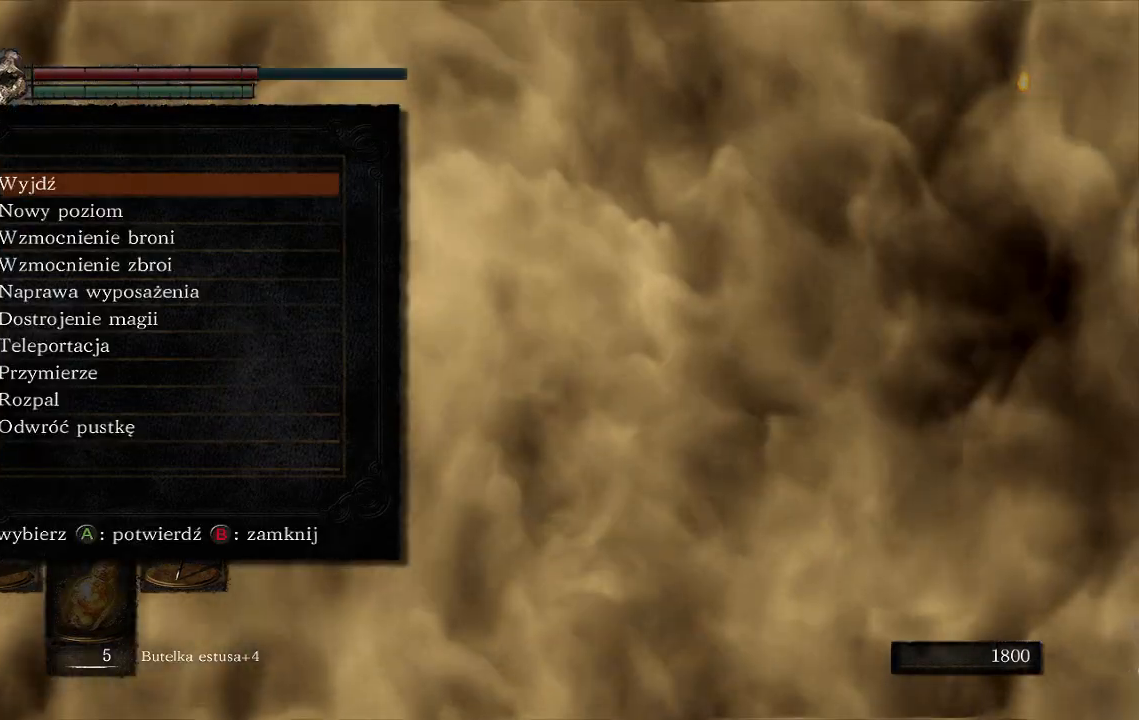
{"buttons": [], "left_stick": "center", "right_stick": "center", "events": [[33, "B", "up"], [400, "B", "down"], [467, "B", "up"]]}
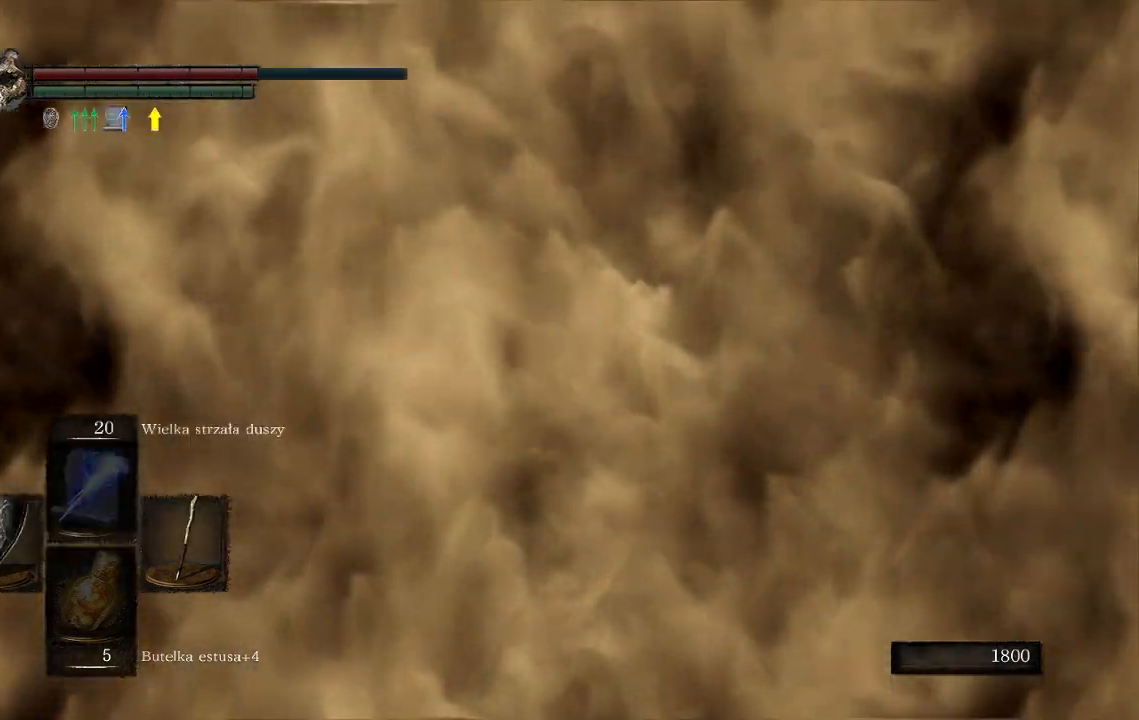
{"buttons": ["B"], "left_stick": "center", "right_stick": "center", "events": [[83, "B", "down"], [167, "B", "up"], [250, "B", "down"], [333, "B", "up"], [400, "B", "down"]]}
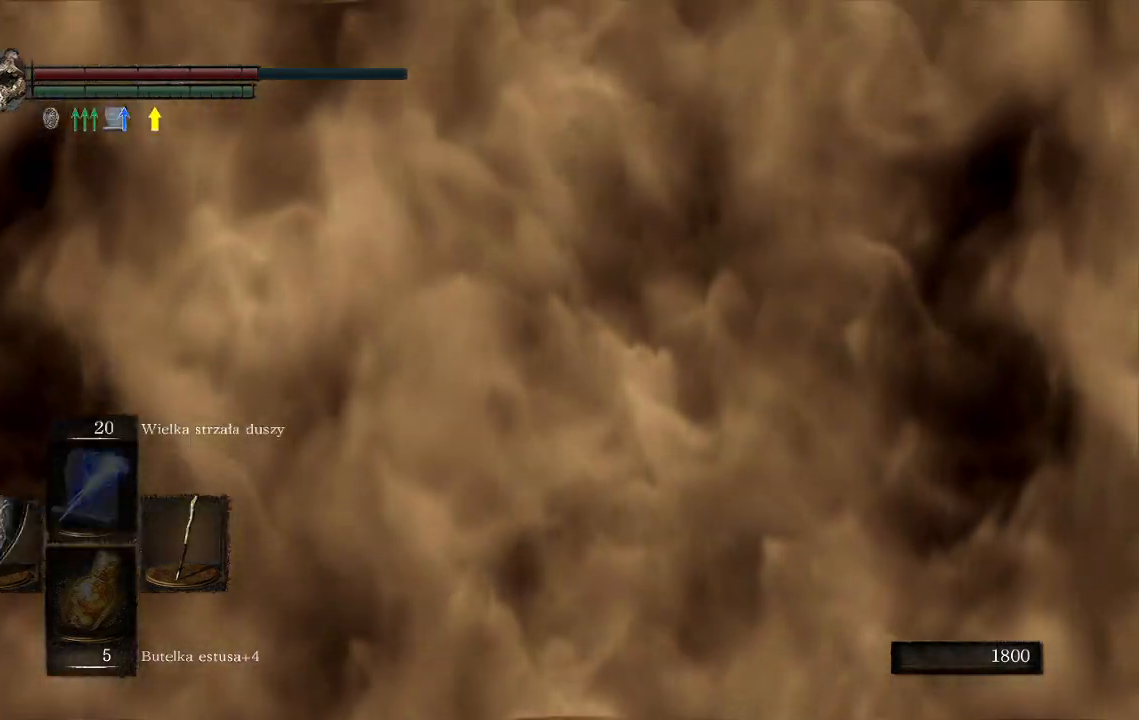
{"buttons": [], "left_stick": "center", "right_stick": "left", "events": [[33, "B", "up"], [333, "right_stick", "left"]]}
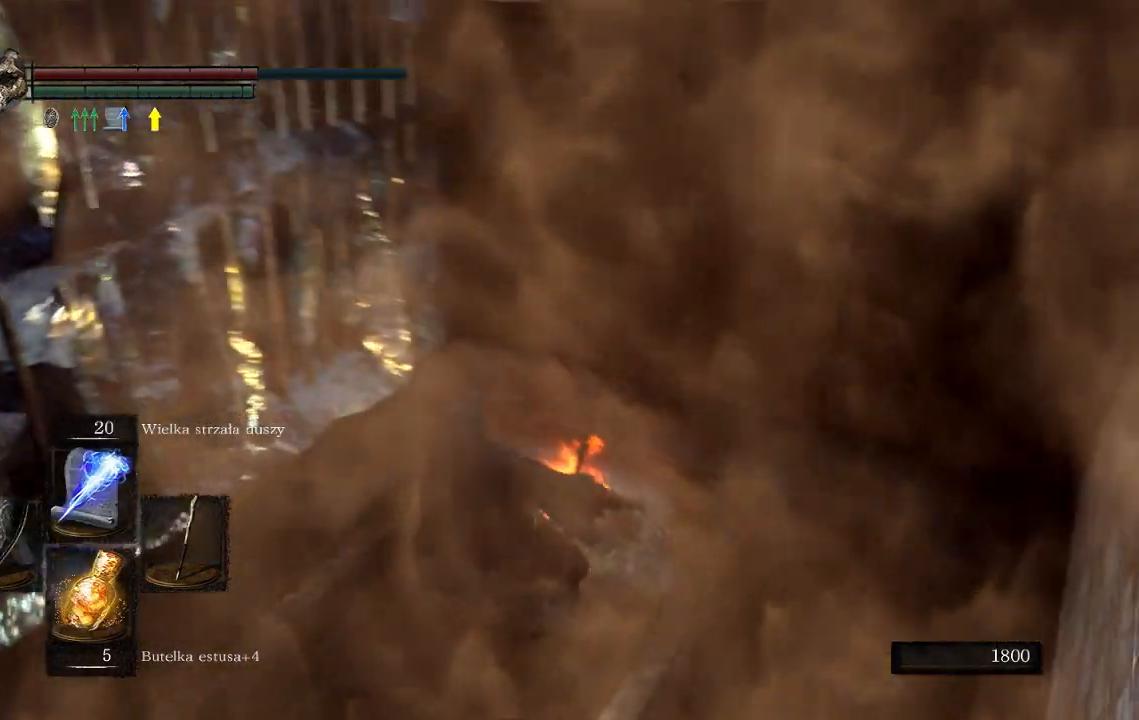
{"buttons": [], "left_stick": "up-left", "right_stick": "left", "events": [[67, "left_stick", "up-left"], [333, "right_stick", "center"], [467, "right_stick", "left"]]}
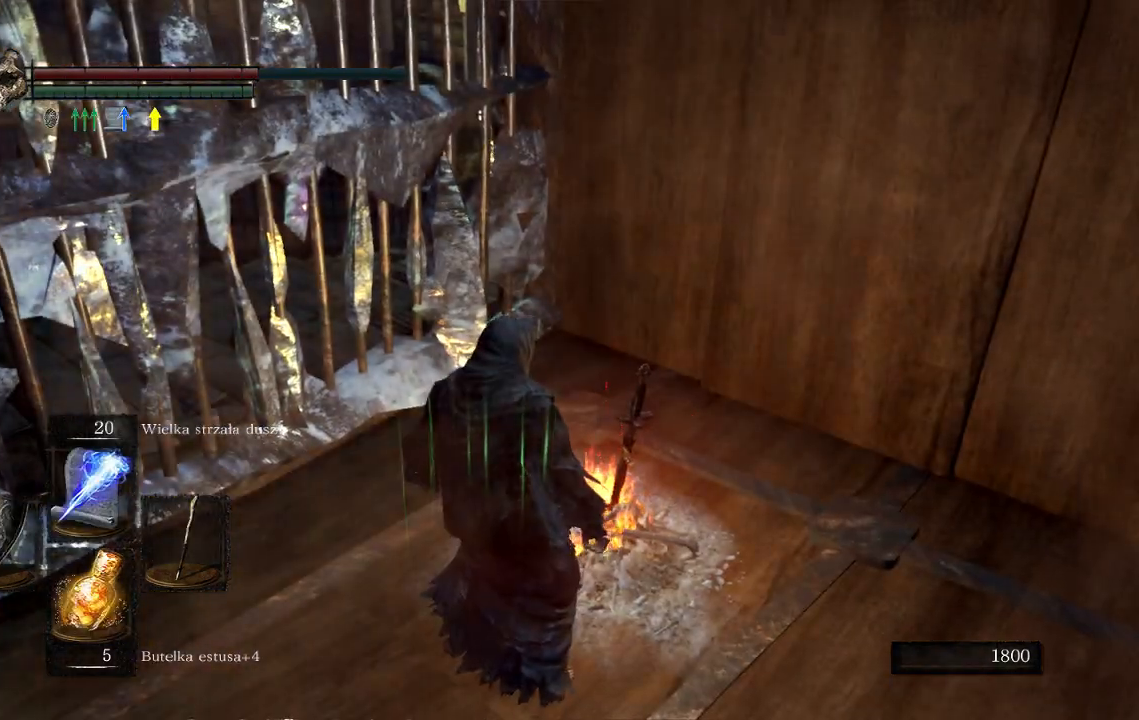
{"buttons": [], "left_stick": "up-left", "right_stick": "center", "events": [[383, "right_stick", "center"]]}
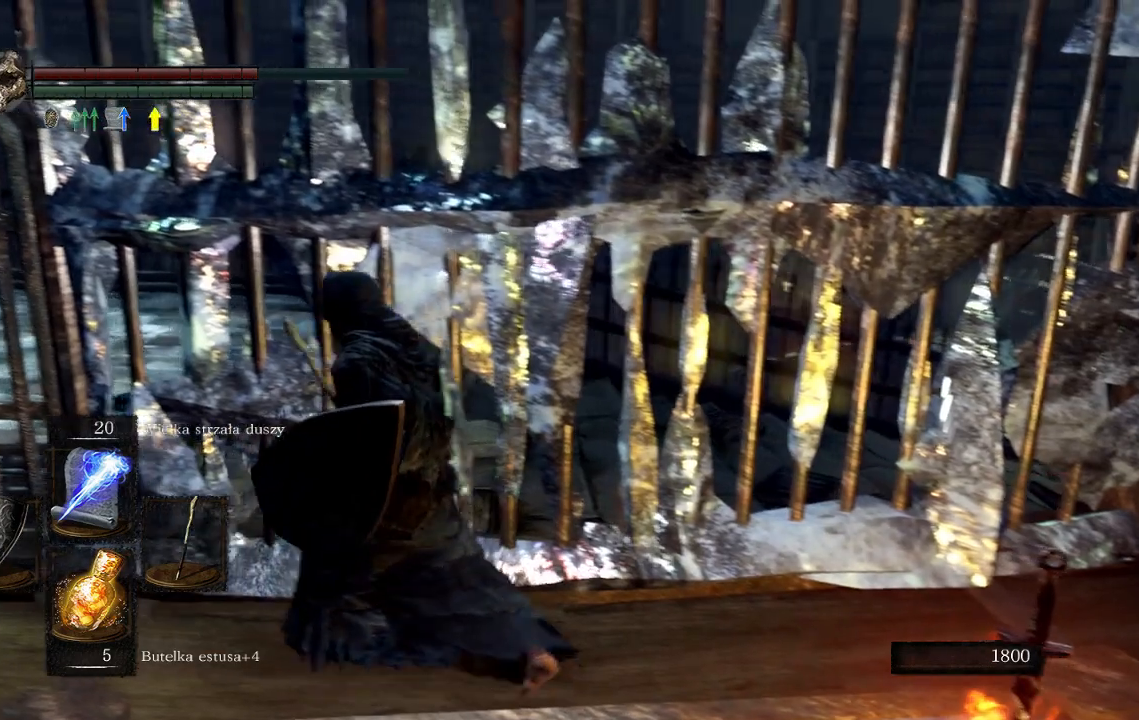
{"buttons": [], "left_stick": "up-left", "right_stick": "center", "events": []}
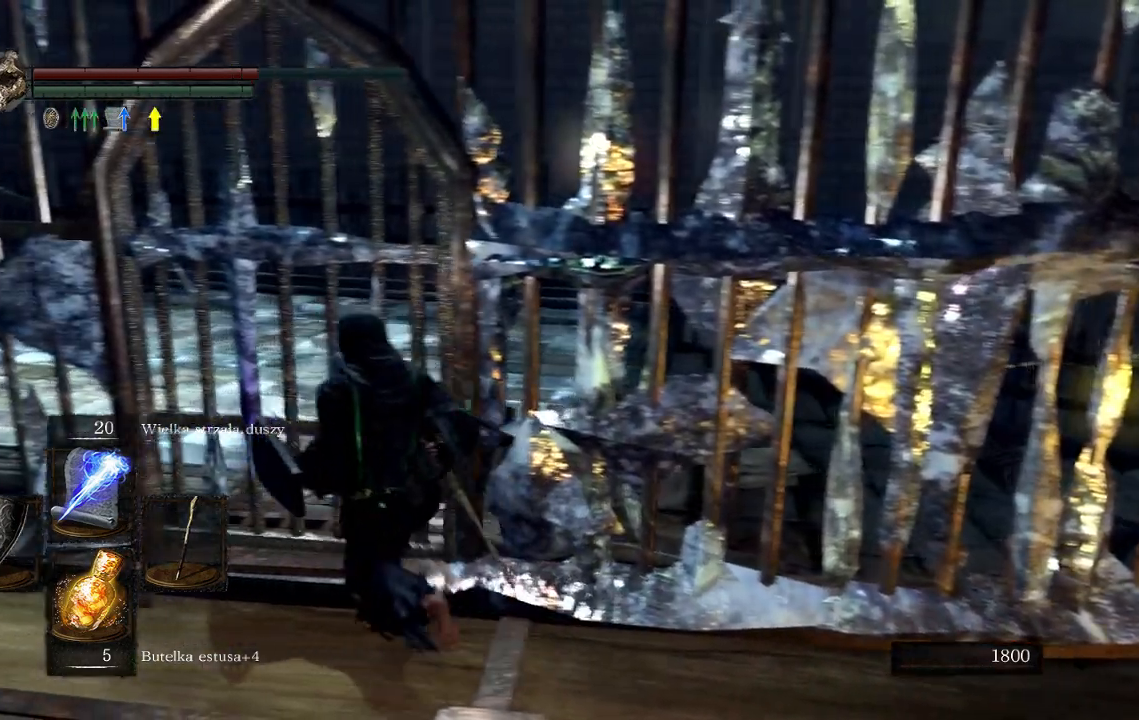
{"buttons": [], "left_stick": "center", "right_stick": "center", "events": [[33, "A", "down"], [33, "left_stick", "center"], [150, "A", "up"]]}
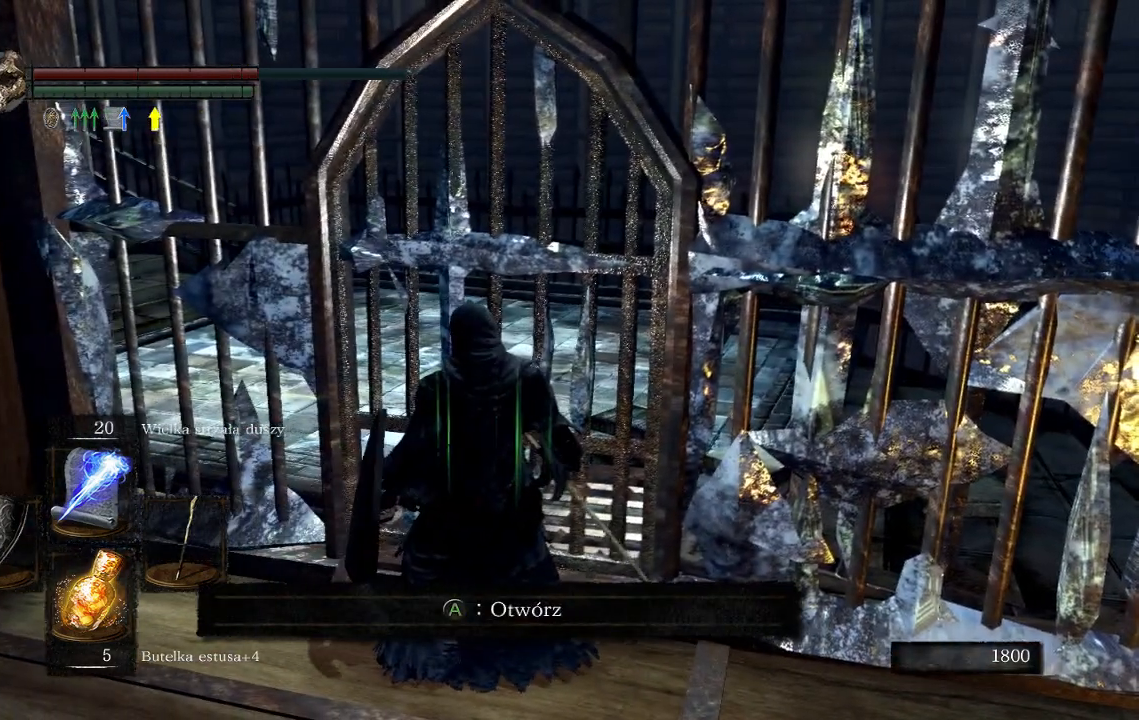
{"buttons": [], "left_stick": "center", "right_stick": "center", "events": [[50, "A", "down"], [150, "A", "up"]]}
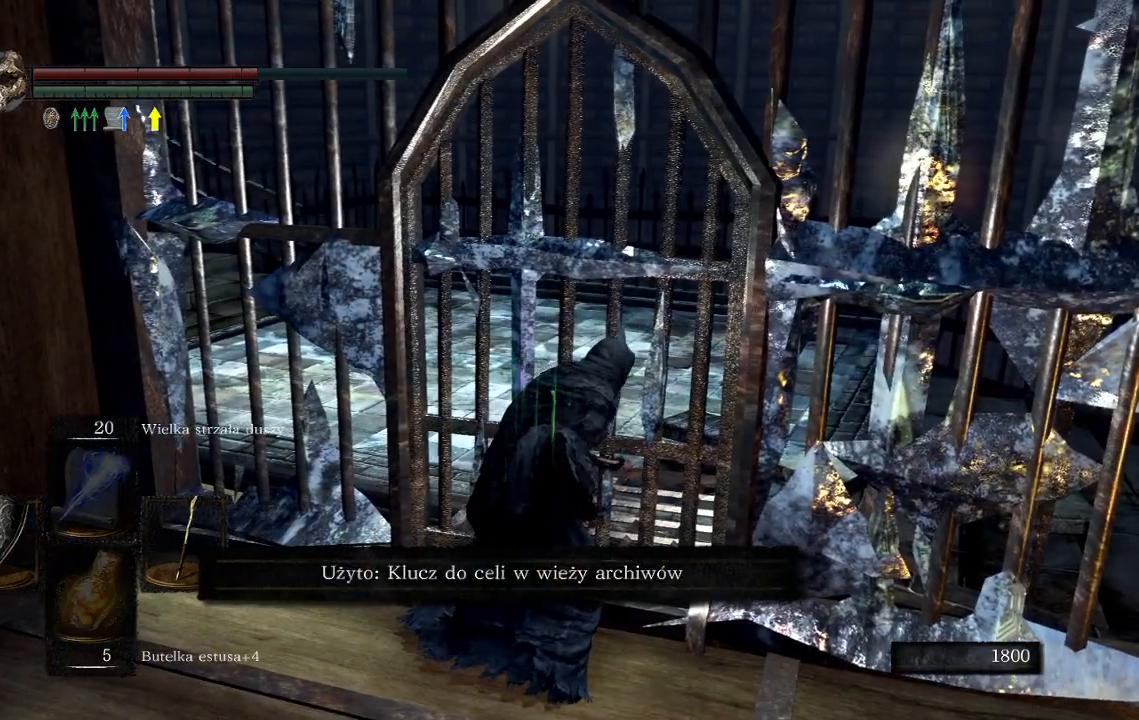
{"buttons": [], "left_stick": "up-left", "right_stick": "right", "events": [[267, "left_stick", "up"], [300, "right_stick", "right"], [317, "left_stick", "up-left"]]}
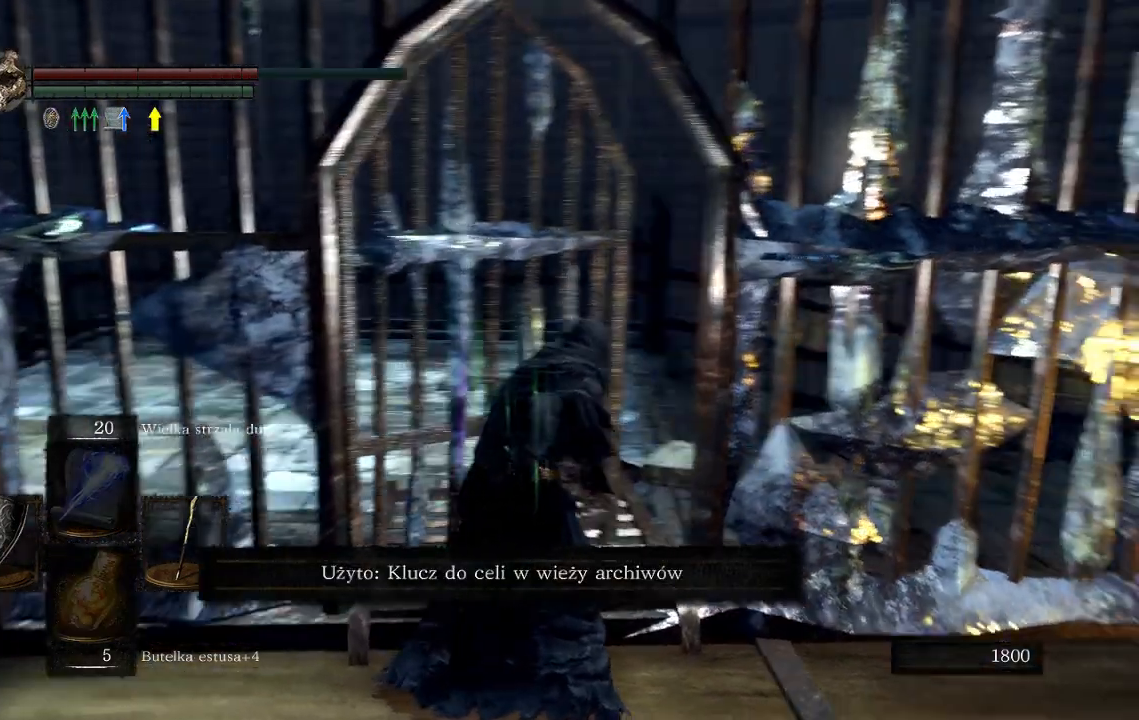
{"buttons": [], "left_stick": "up-left", "right_stick": "down-right", "events": [[150, "right_stick", "center"], [433, "right_stick", "right"], [483, "right_stick", "down-right"]]}
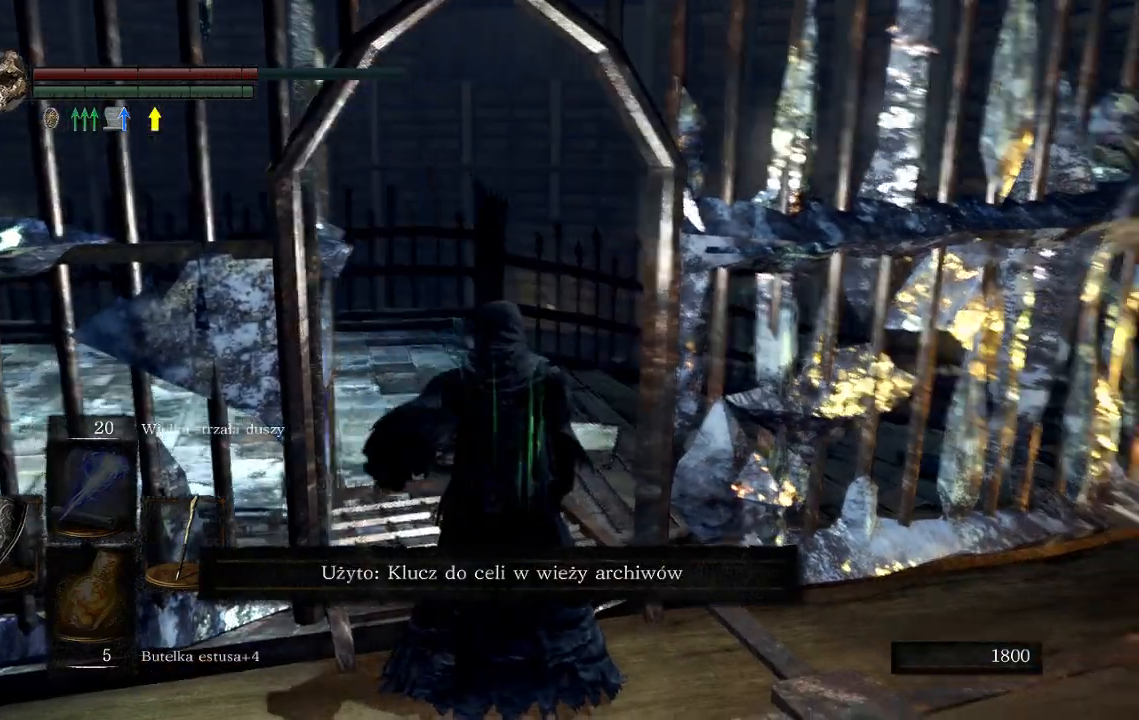
{"buttons": [], "left_stick": "up-left", "right_stick": "center", "events": [[200, "right_stick", "center"]]}
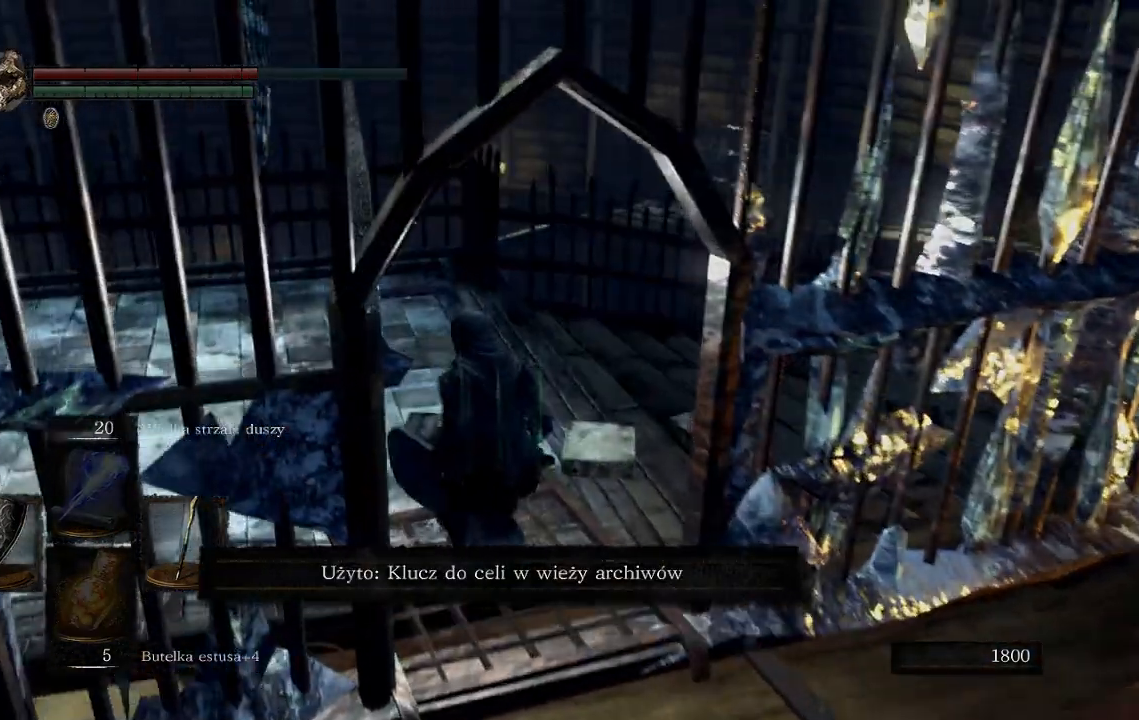
{"buttons": [], "left_stick": "center", "right_stick": "center", "events": [[300, "left_stick", "center"]]}